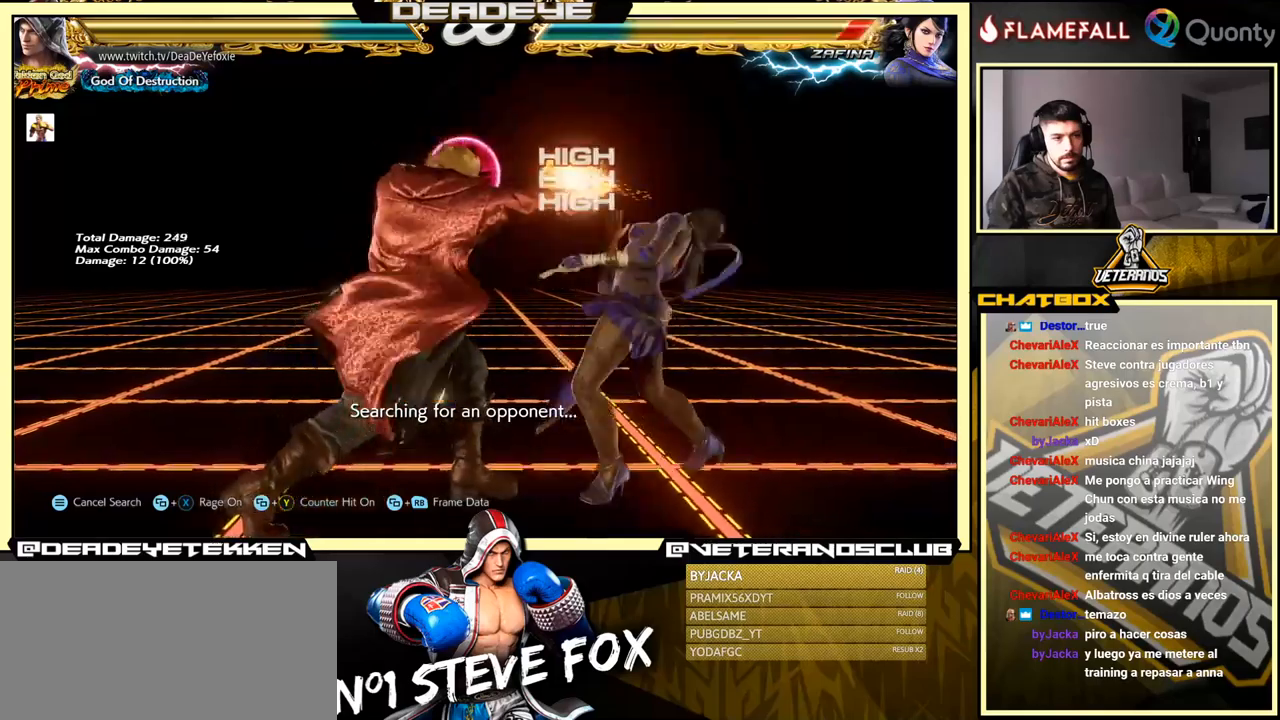
Gameplay with a controller (arcade stick); each line is a JSON object with the inputs held at the frame after it. "events" lists button and stick changes between this image and that frame as [ms after this image, input, new state], when the widget could be followed in between. Not read: L3 R3.
{"buttons": [], "left_stick": "center", "events": [[50, "SQUARE", "up"]]}
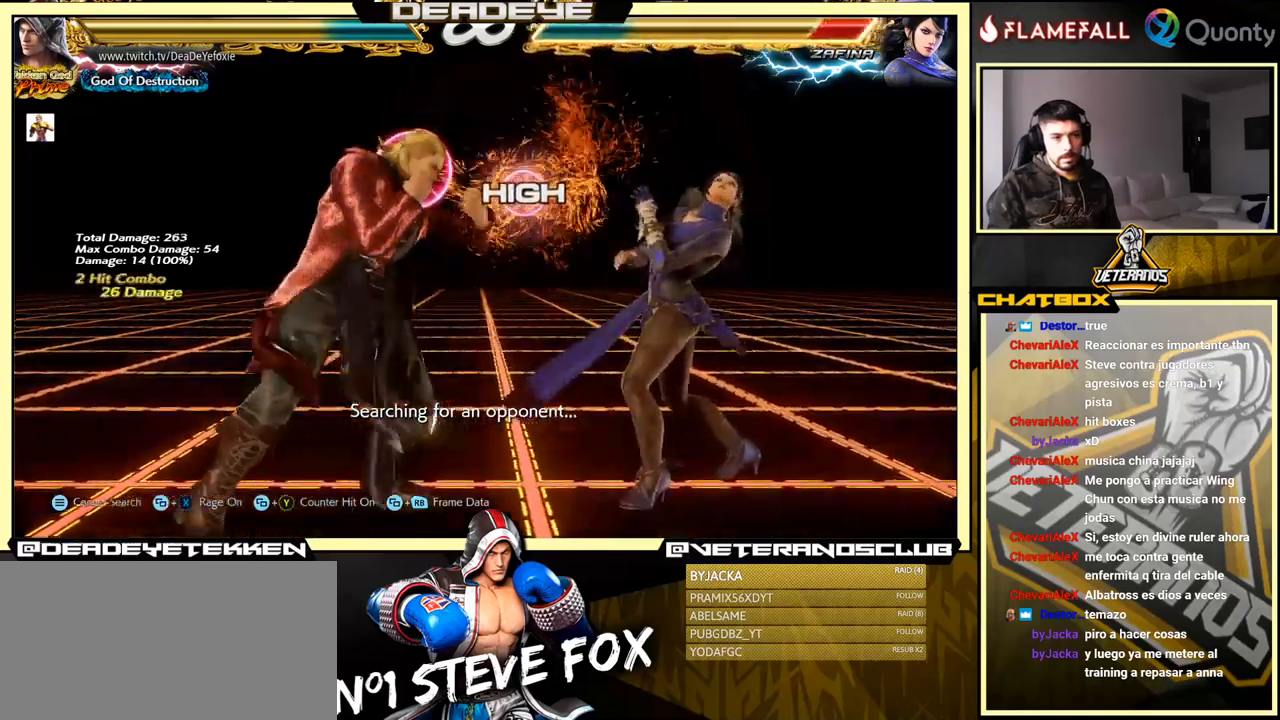
{"buttons": [], "left_stick": "center", "events": [[166, "TRIANGLE", "down"], [266, "SQUARE", "down"], [266, "TRIANGLE", "up"], [466, "SQUARE", "up"]]}
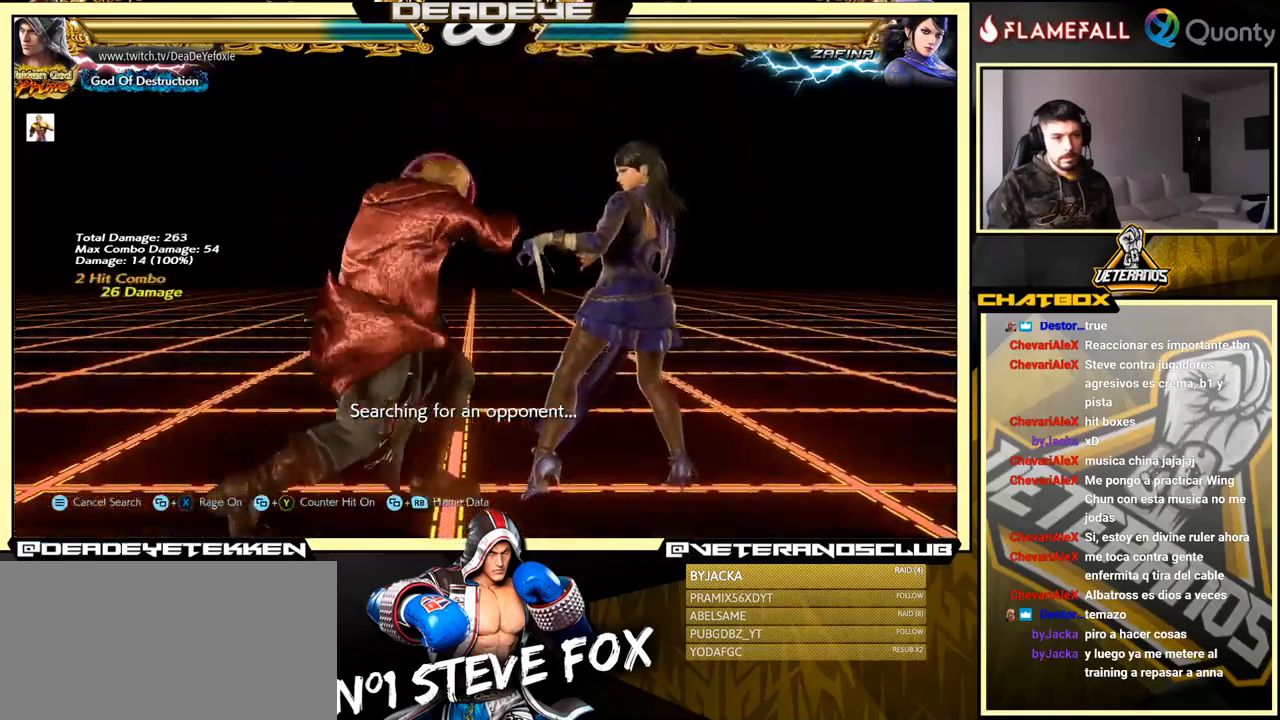
{"buttons": ["TRIANGLE"], "left_stick": "center", "events": [[483, "TRIANGLE", "down"]]}
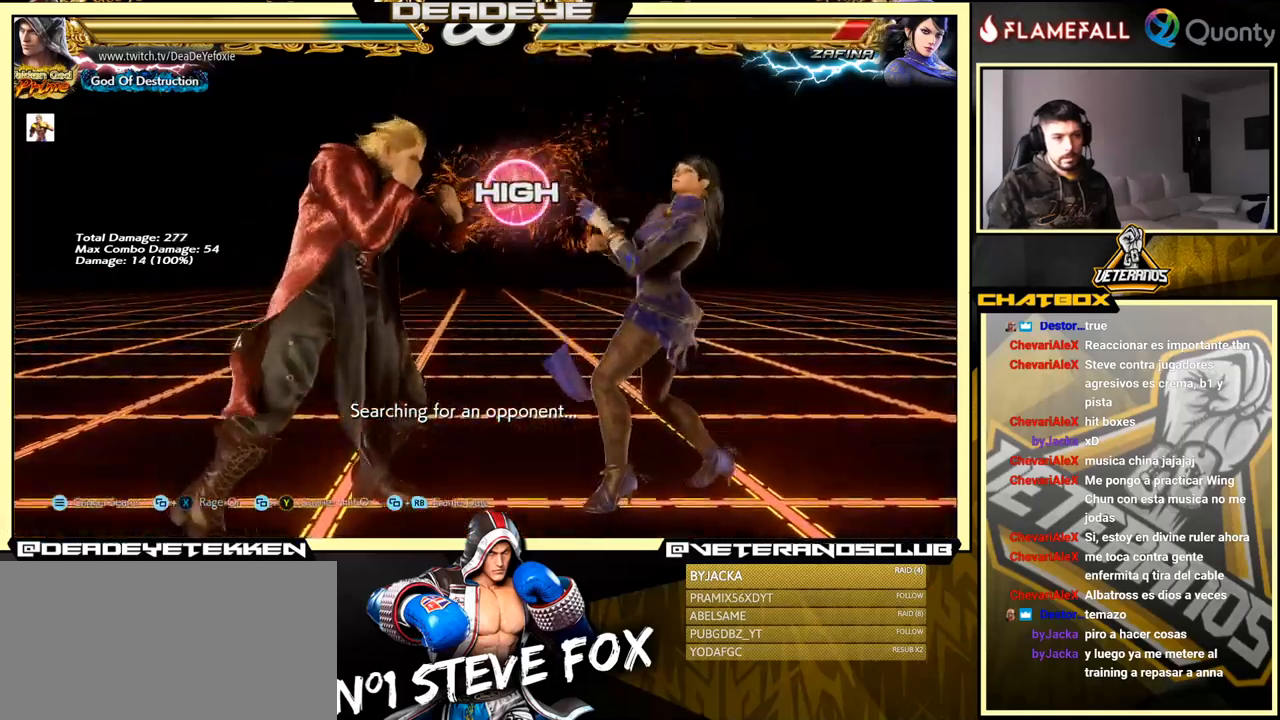
{"buttons": [], "left_stick": "center", "events": [[133, "SQUARE", "down"], [183, "TRIANGLE", "up"], [466, "SQUARE", "up"]]}
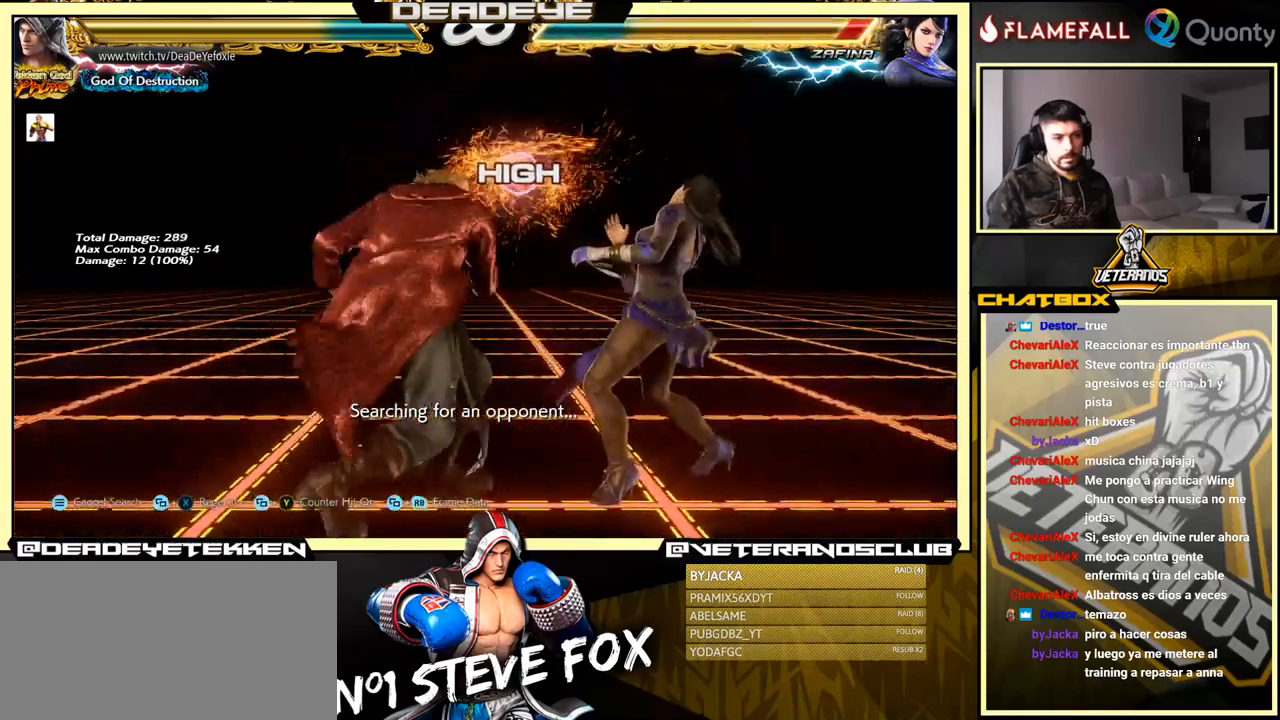
{"buttons": ["TRIANGLE"], "left_stick": "center", "events": [[400, "TRIANGLE", "down"]]}
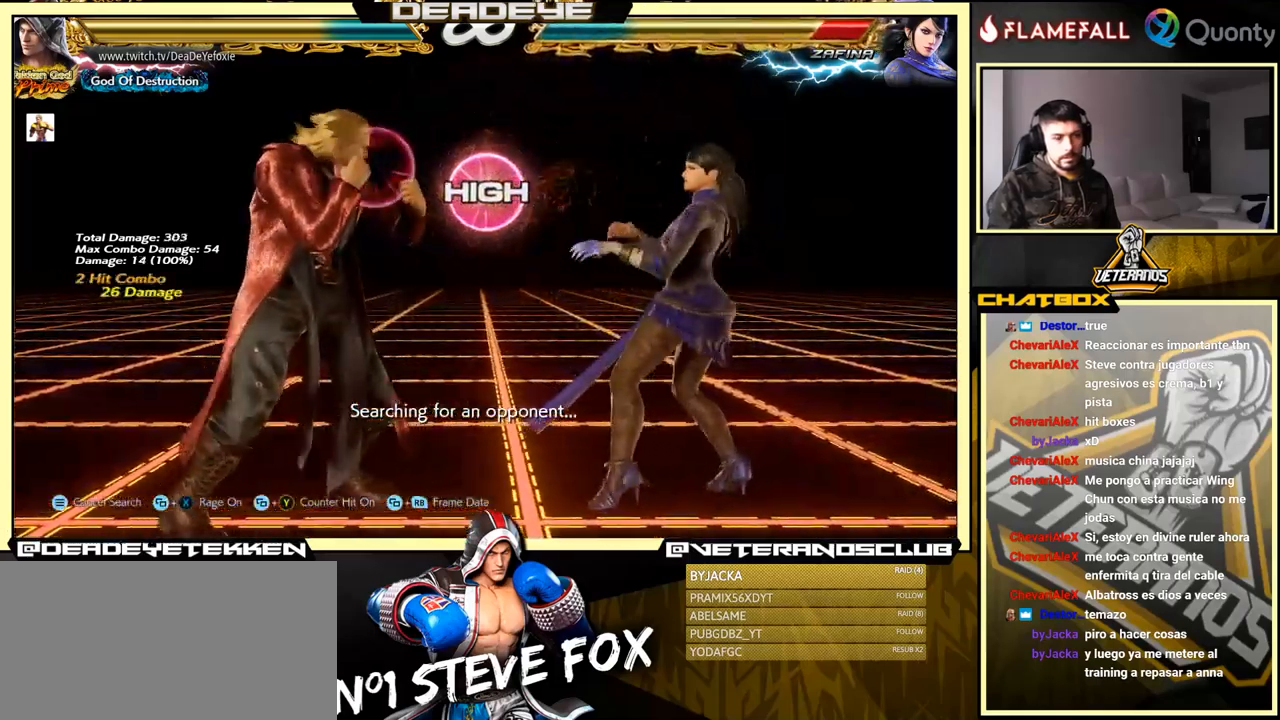
{"buttons": [], "left_stick": "center", "events": [[66, "SQUARE", "down"], [133, "TRIANGLE", "up"], [450, "SQUARE", "up"]]}
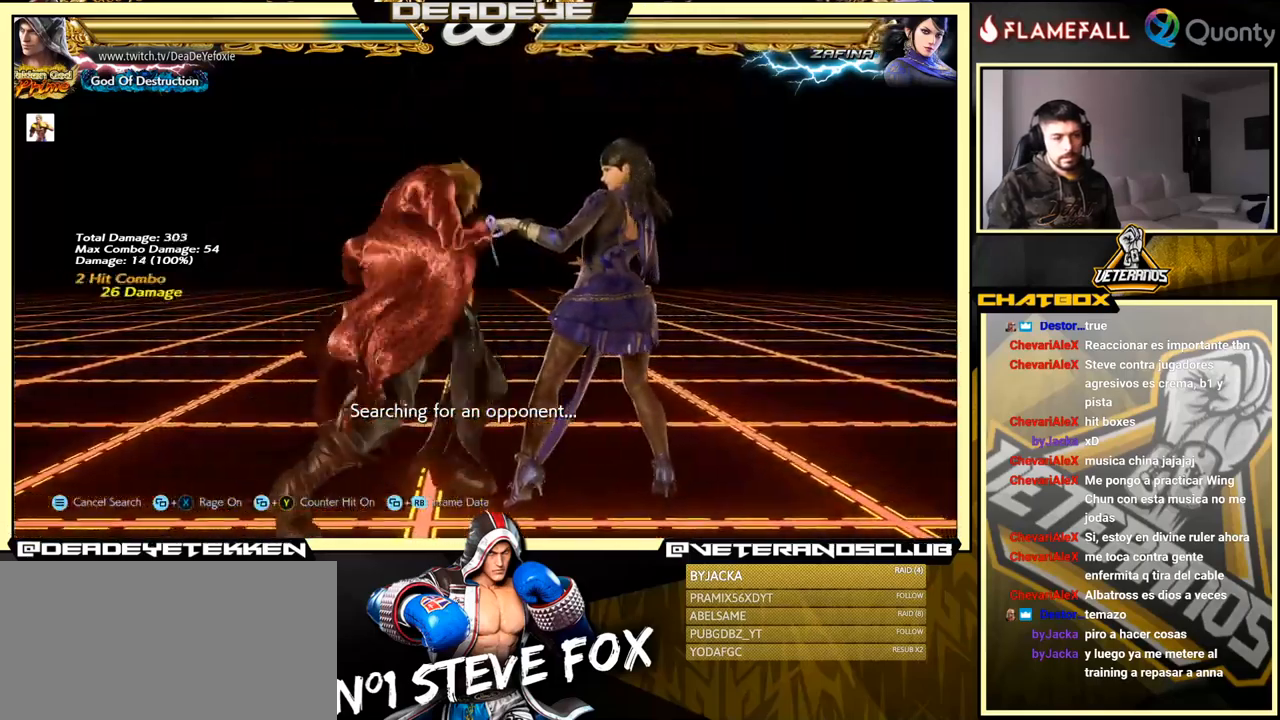
{"buttons": ["TRIANGLE"], "left_stick": "center", "events": [[33, "TRIANGLE", "down"]]}
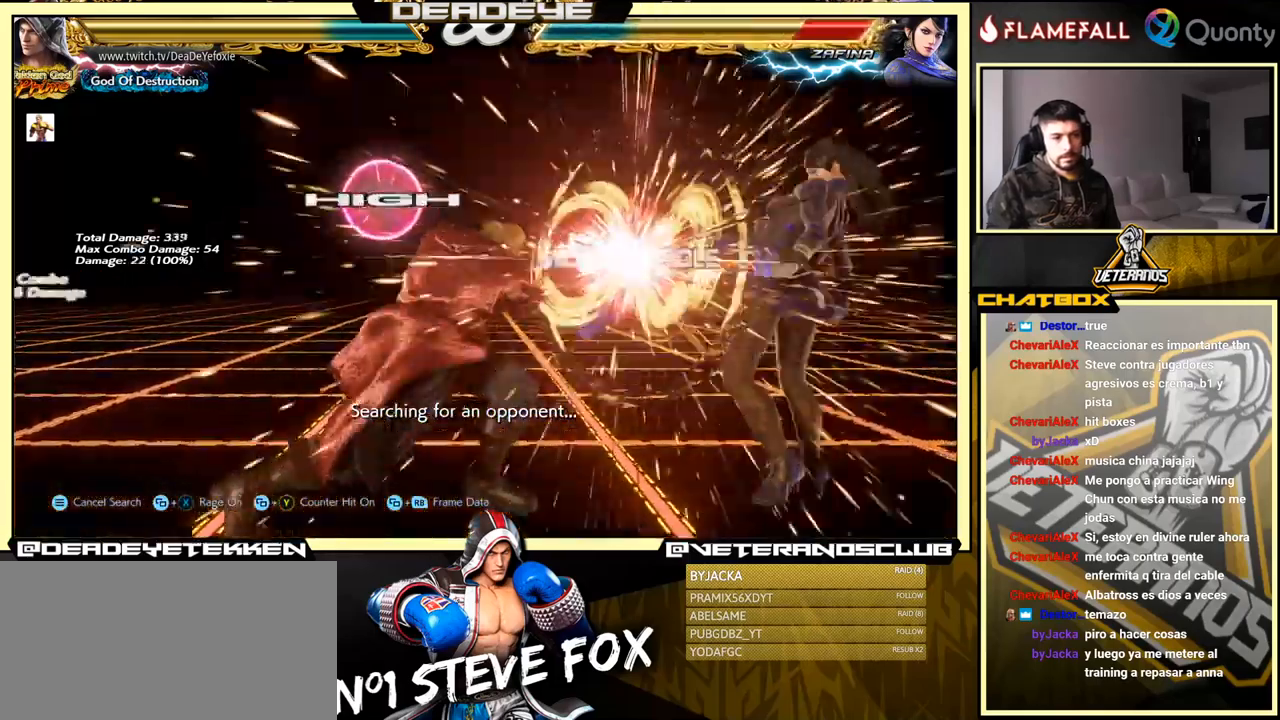
{"buttons": [], "left_stick": "right", "events": [[416, "TRIANGLE", "up"], [433, "left_stick", "right"]]}
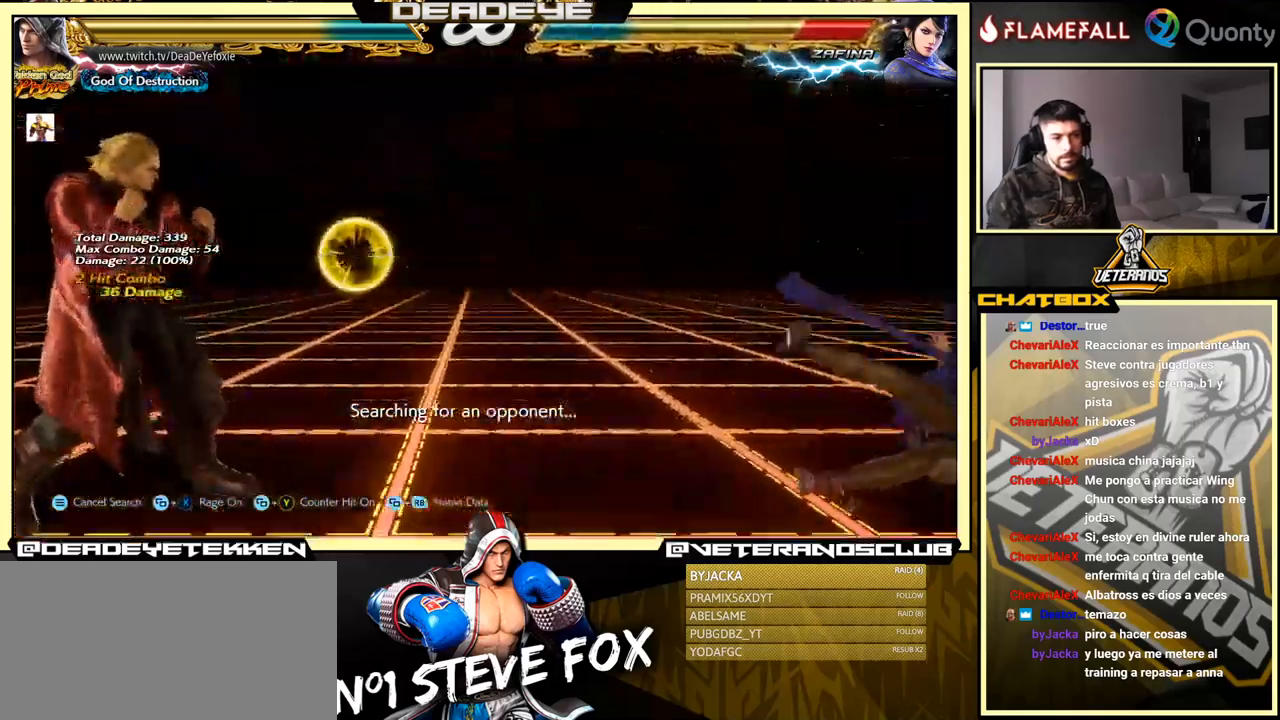
{"buttons": [], "left_stick": "right", "events": [[16, "left_stick", "center"], [66, "left_stick", "right"]]}
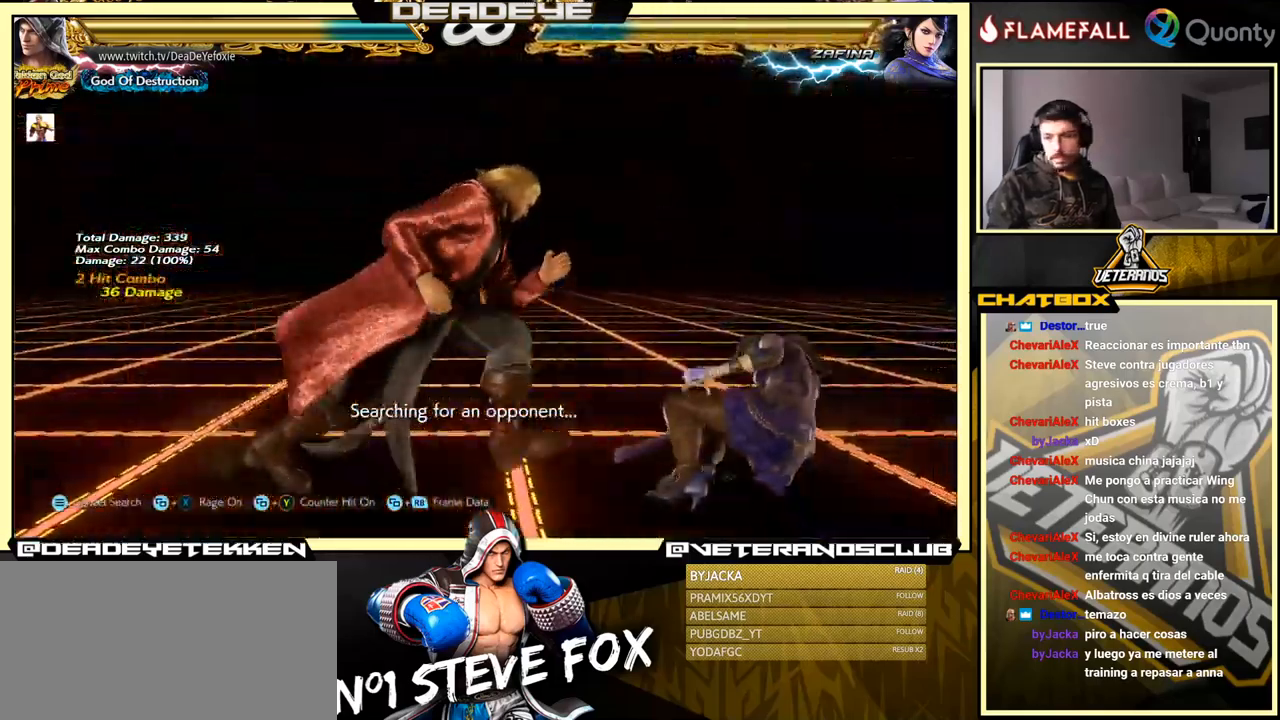
{"buttons": ["SQUARE"], "left_stick": "center", "events": [[50, "left_stick", "center"], [100, "left_stick", "left"], [183, "left_stick", "center"], [266, "TRIANGLE", "down"], [350, "SQUARE", "down"], [383, "TRIANGLE", "up"]]}
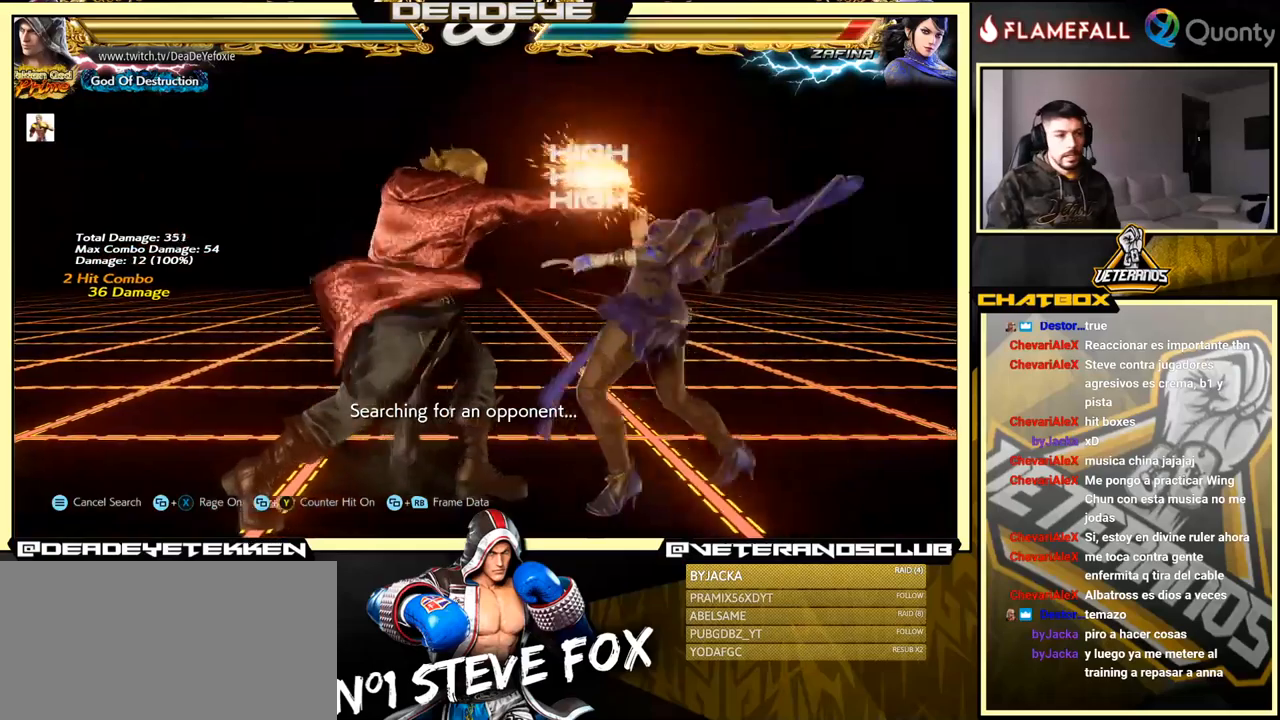
{"buttons": ["TRIANGLE"], "left_stick": "center", "events": [[150, "SQUARE", "up"], [383, "TRIANGLE", "down"]]}
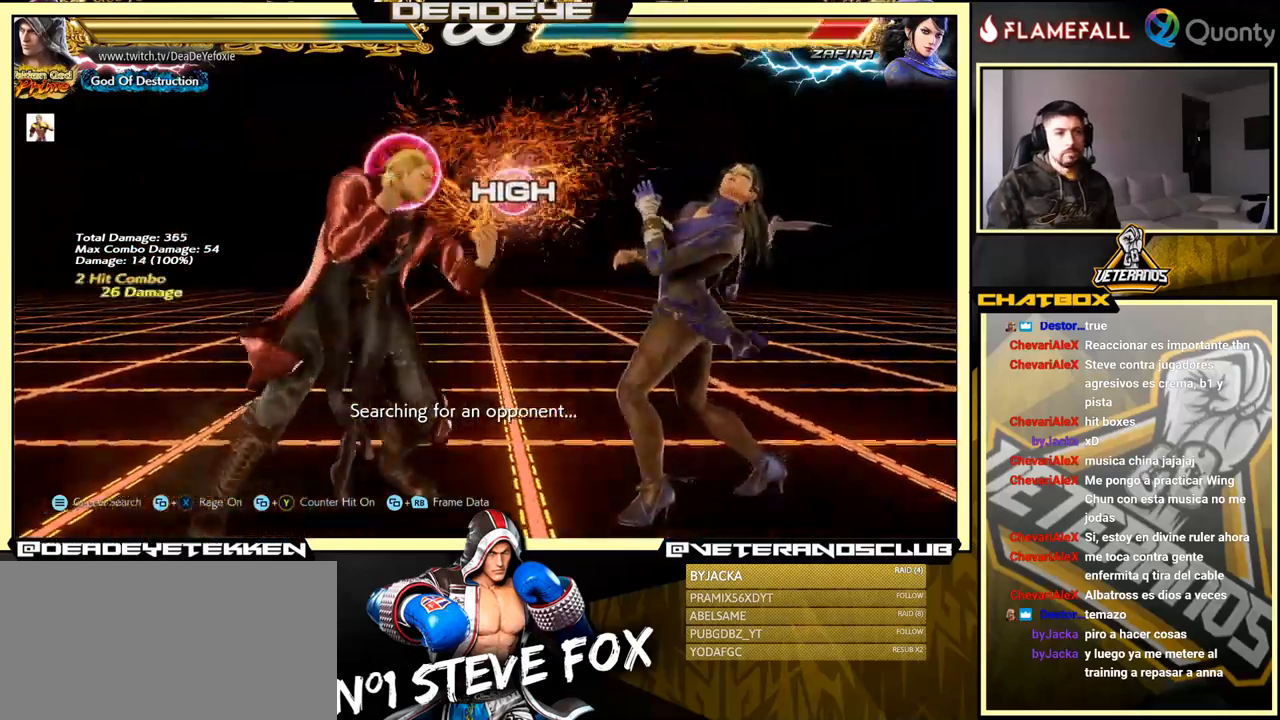
{"buttons": [], "left_stick": "center", "events": [[350, "TRIANGLE", "up"]]}
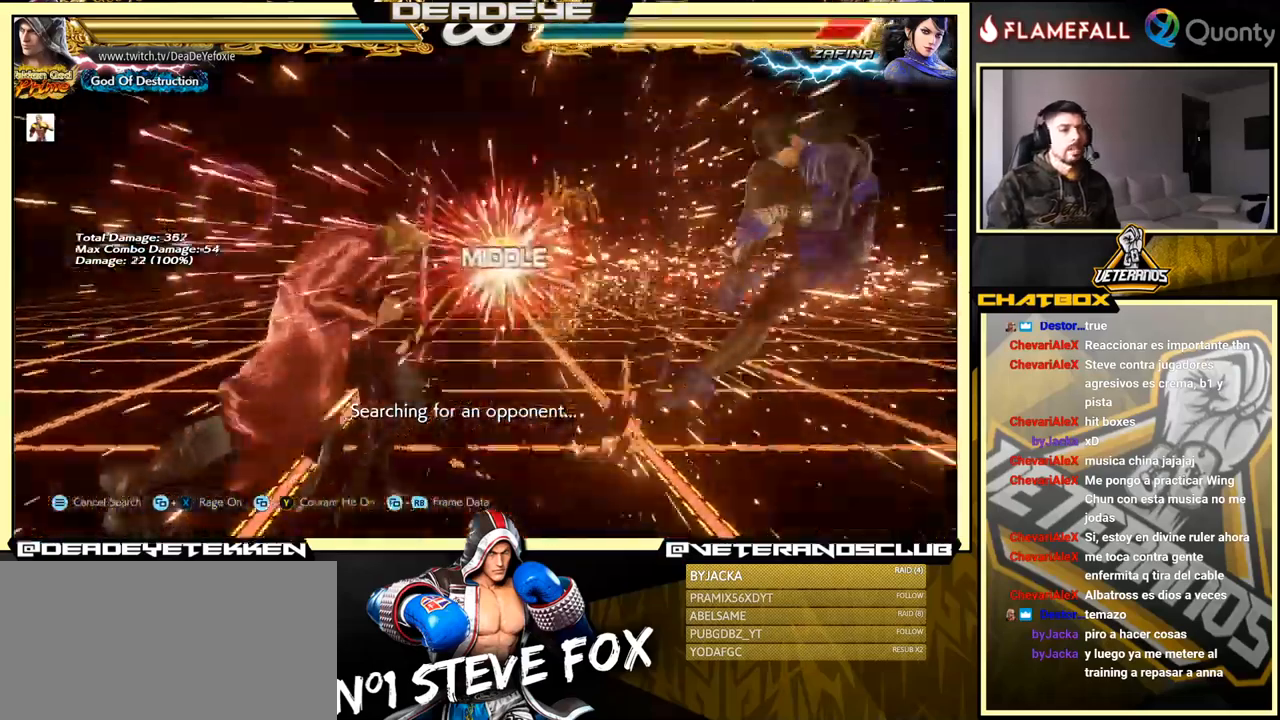
{"buttons": [], "left_stick": "right", "events": [[200, "left_stick", "right"], [283, "left_stick", "center"], [350, "left_stick", "right"]]}
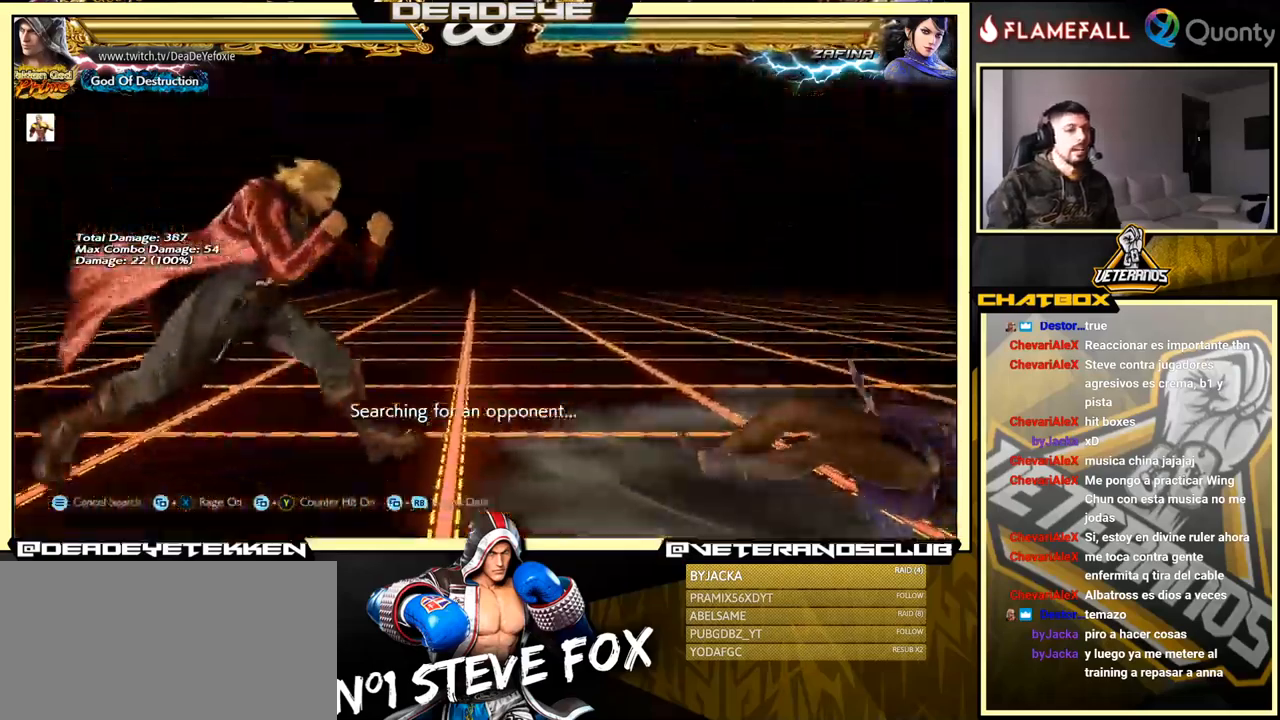
{"buttons": [], "left_stick": "center", "events": [[400, "left_stick", "left"], [500, "left_stick", "center"]]}
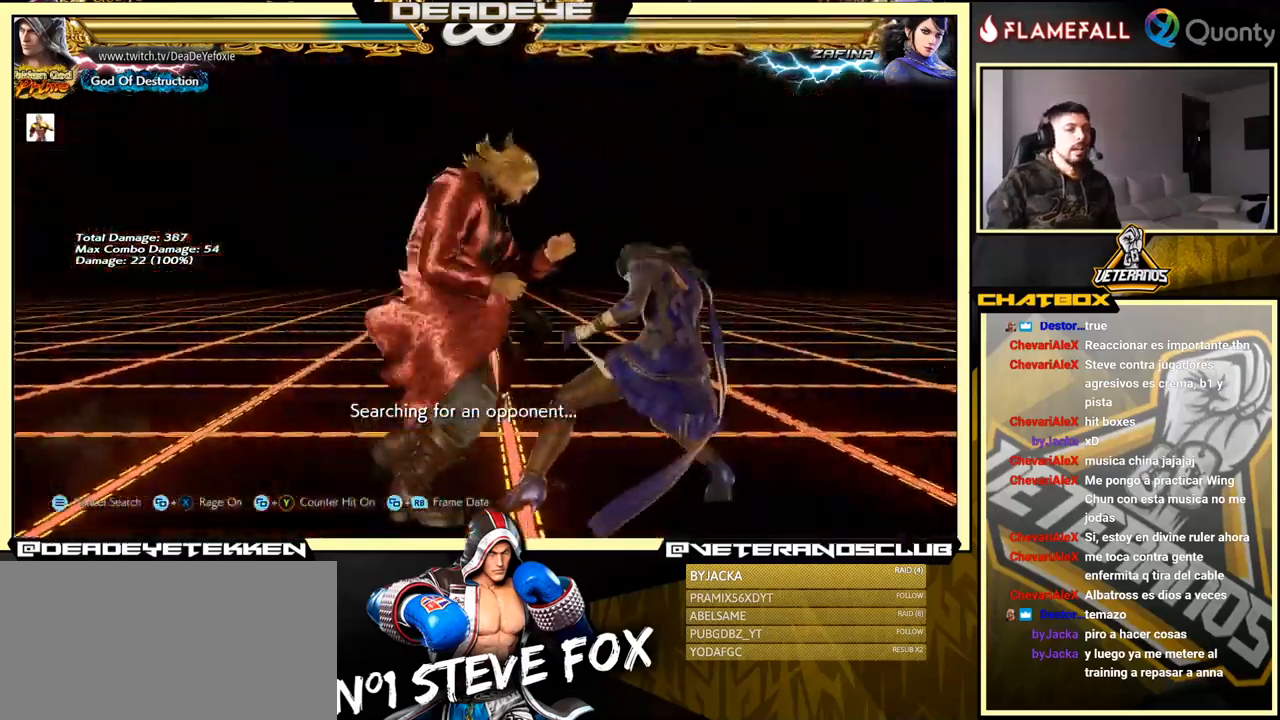
{"buttons": [], "left_stick": "center", "events": [[67, "TRIANGLE", "down"], [200, "SQUARE", "down"], [217, "TRIANGLE", "up"], [400, "SQUARE", "up"]]}
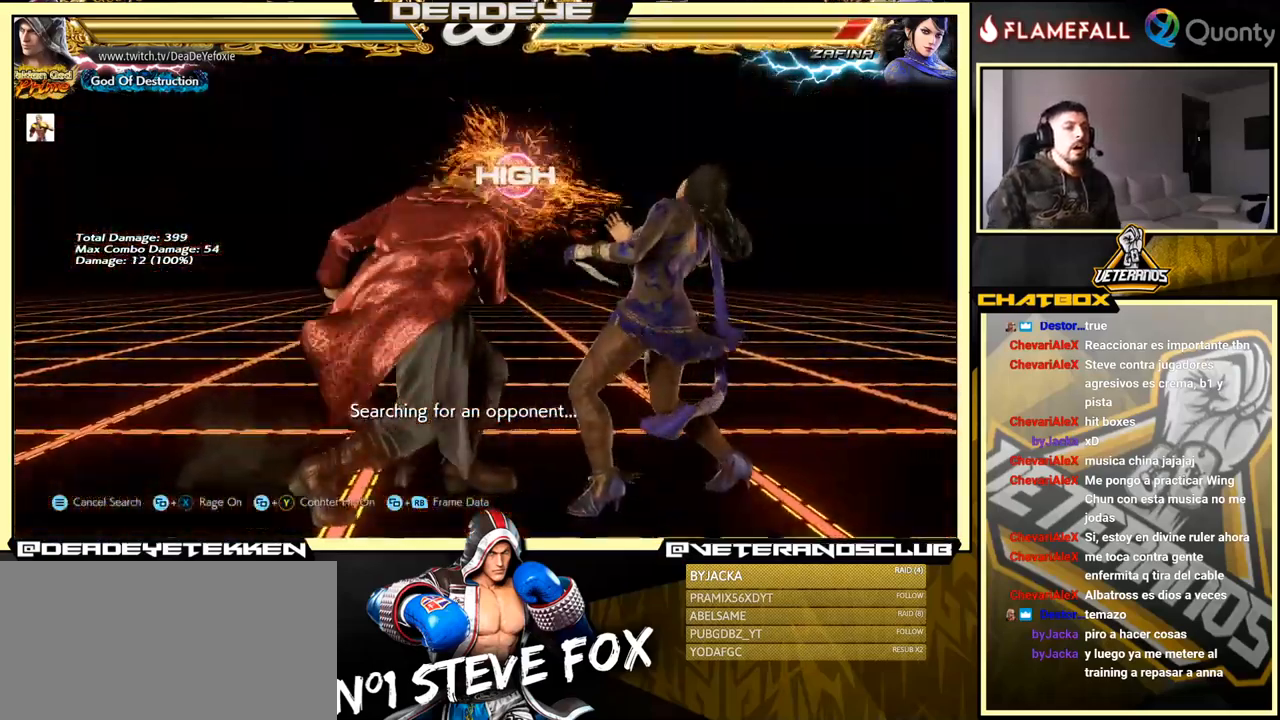
{"buttons": ["TRIANGLE"], "left_stick": "center", "events": [[233, "TRIANGLE", "down"]]}
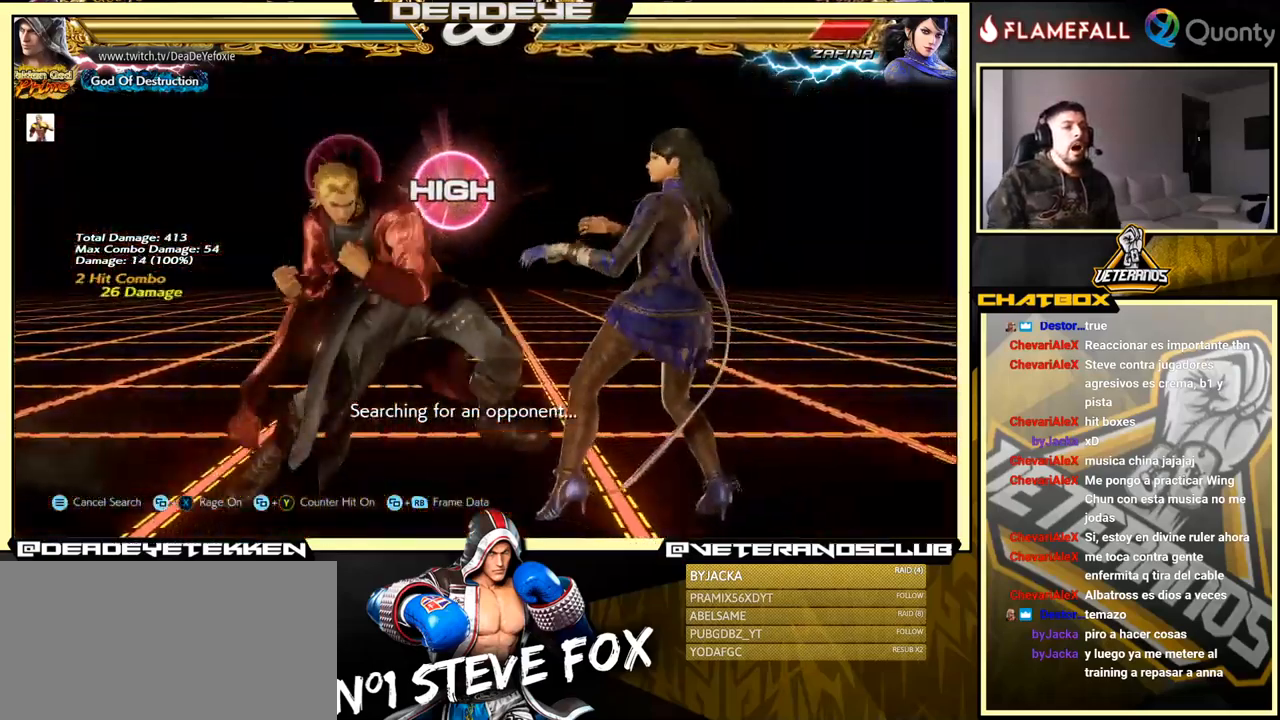
{"buttons": [], "left_stick": "center", "events": [[367, "TRIANGLE", "up"]]}
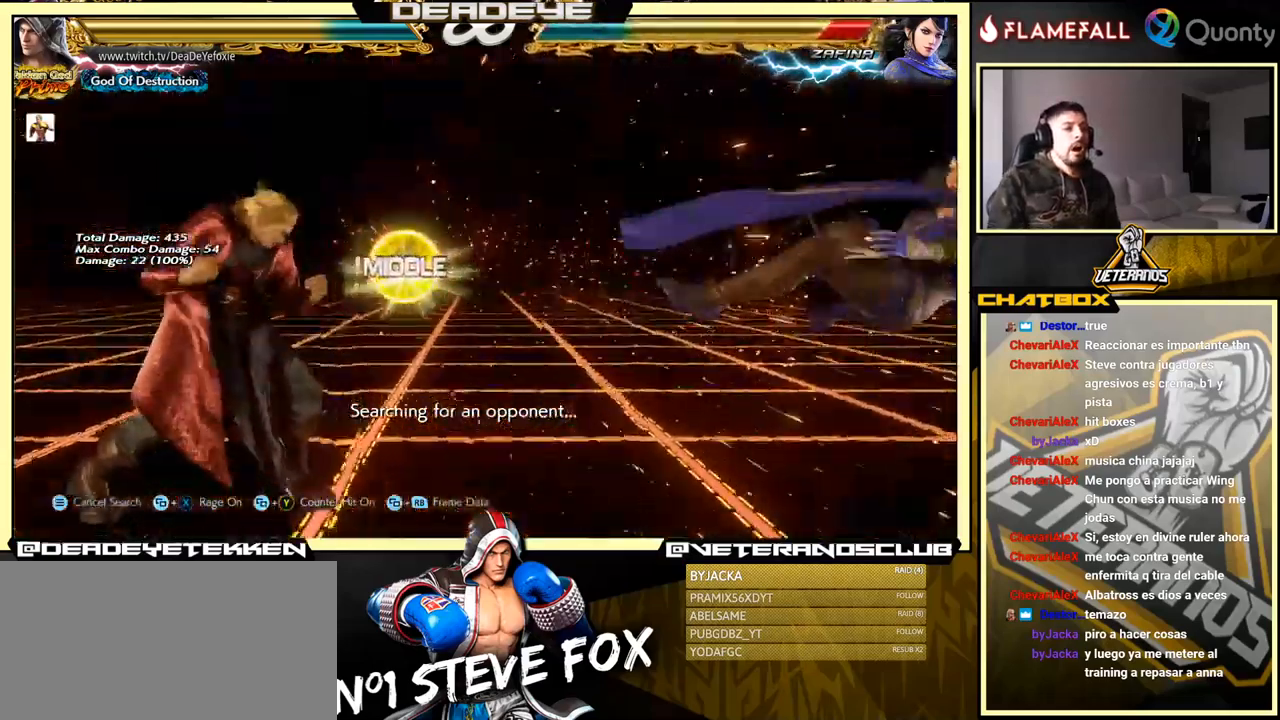
{"buttons": [], "left_stick": "right", "events": [[50, "left_stick", "right"], [117, "left_stick", "center"], [183, "left_stick", "right"]]}
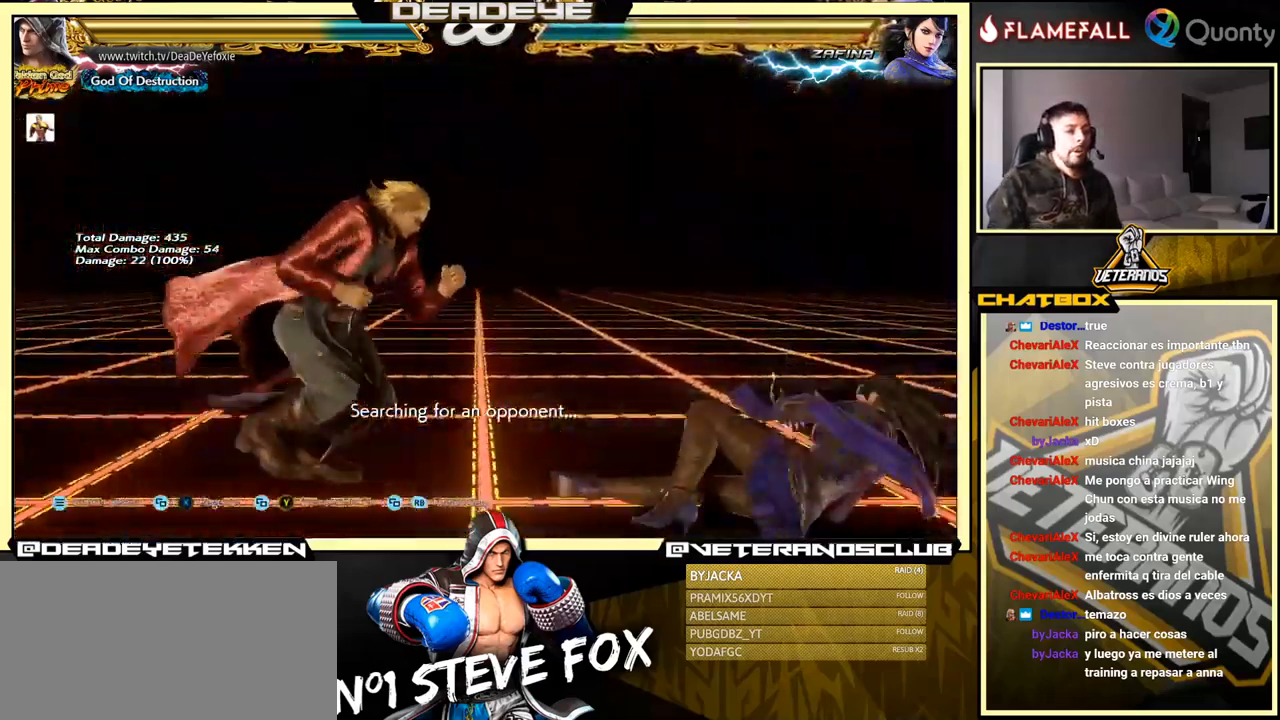
{"buttons": [], "left_stick": "center", "events": [[267, "left_stick", "left"], [383, "left_stick", "center"]]}
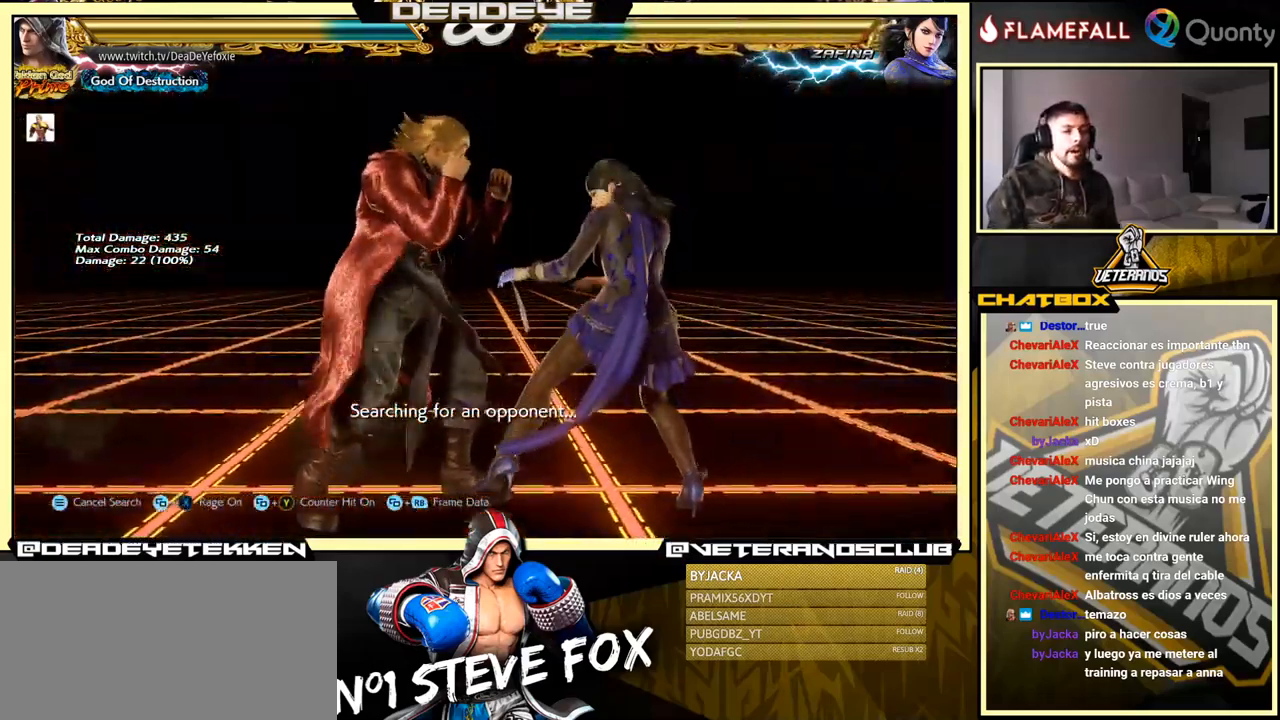
{"buttons": [], "left_stick": "left", "events": [[17, "TRIANGLE", "down"], [100, "SQUARE", "down"], [133, "TRIANGLE", "up"], [350, "left_stick", "left"], [367, "SQUARE", "up"]]}
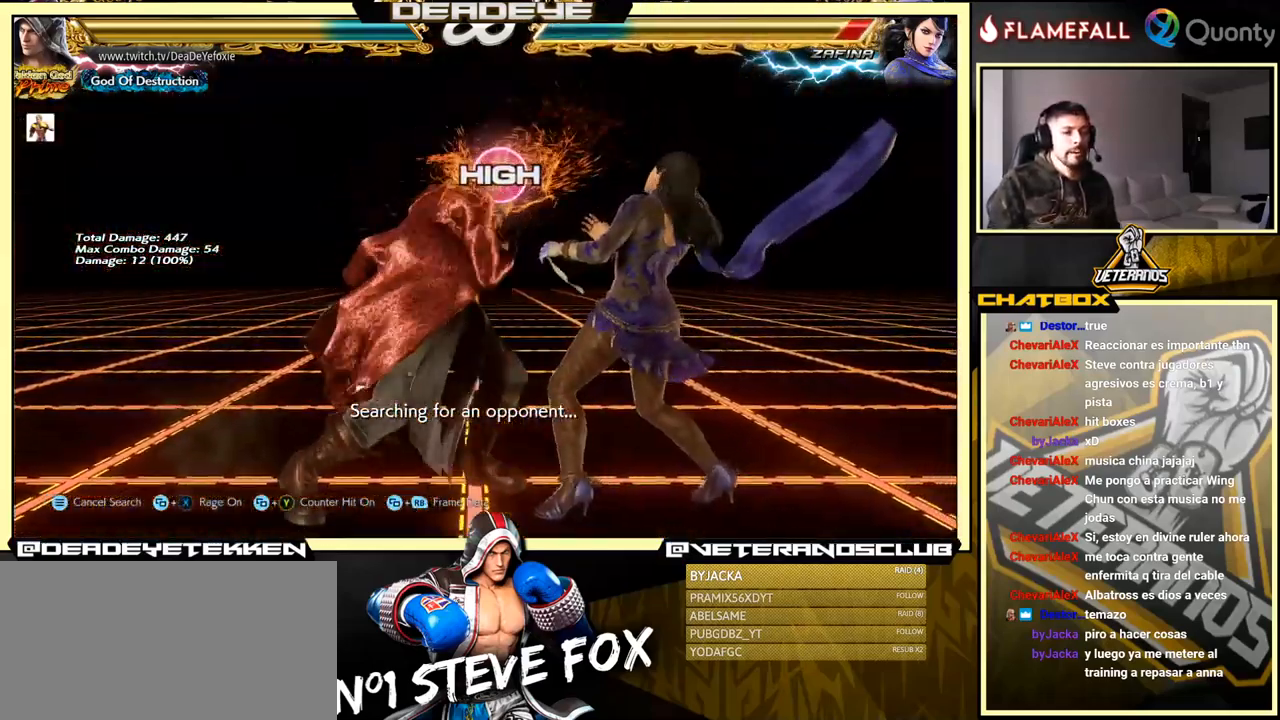
{"buttons": ["TRIANGLE"], "left_stick": "center", "events": [[350, "SQUARE", "down"], [384, "left_stick", "center"], [434, "SQUARE", "up"], [450, "TRIANGLE", "down"]]}
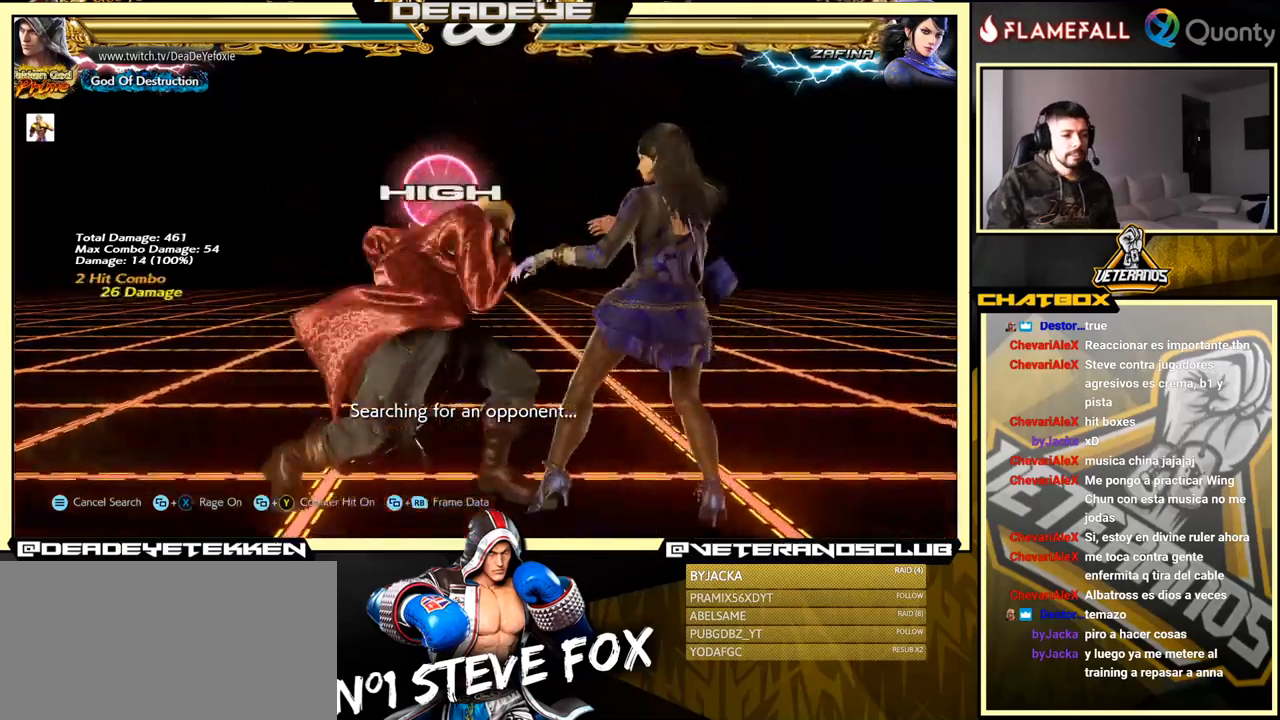
{"buttons": [], "left_stick": "center", "events": [[17, "TRIANGLE", "up"]]}
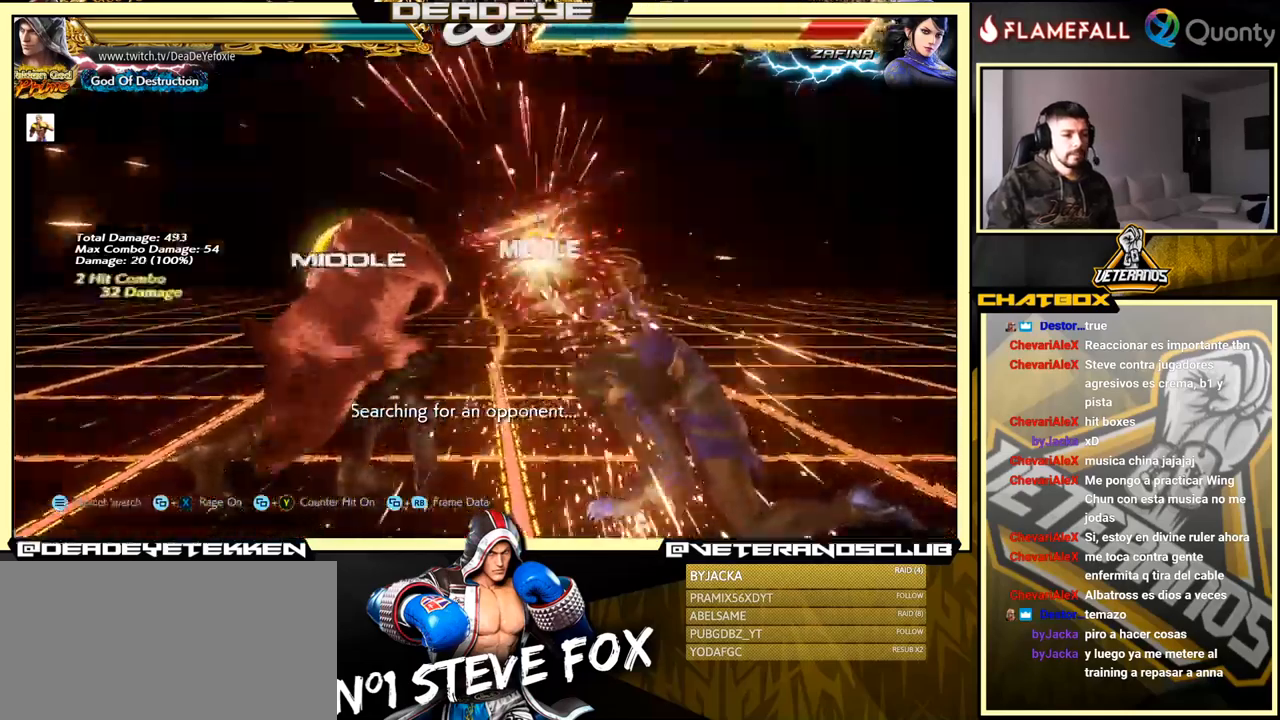
{"buttons": [], "left_stick": "center", "events": [[217, "left_stick", "right"], [300, "left_stick", "center"], [350, "left_stick", "right"], [484, "left_stick", "center"]]}
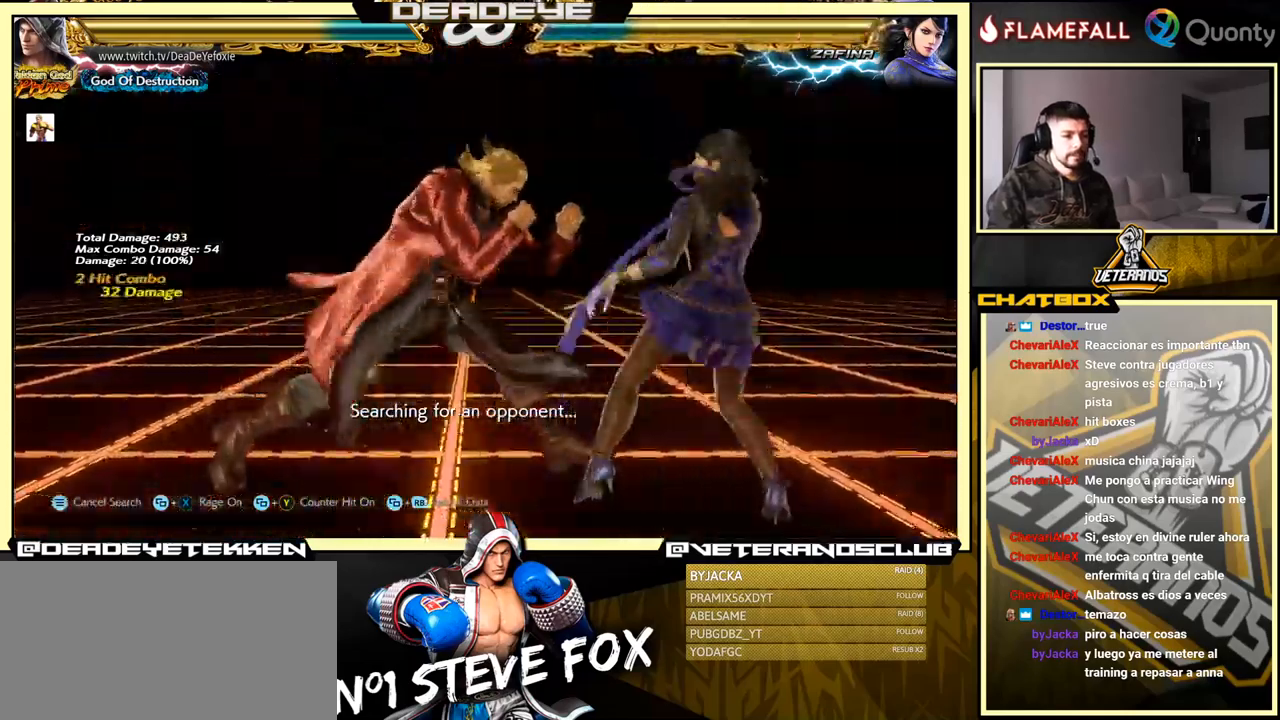
{"buttons": [], "left_stick": "left", "events": [[217, "TRIANGLE", "down"], [334, "SQUARE", "down"], [334, "left_stick", "left"], [350, "TRIANGLE", "up"], [484, "SQUARE", "up"]]}
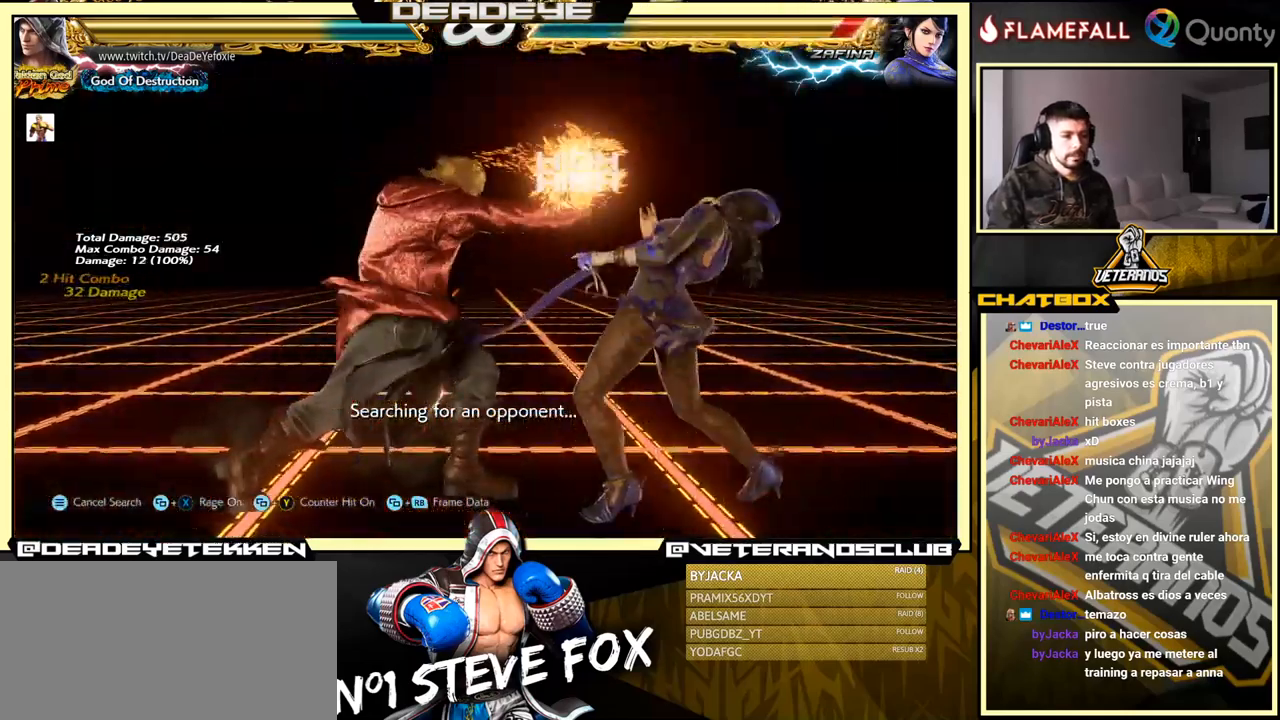
{"buttons": [], "left_stick": "left", "events": []}
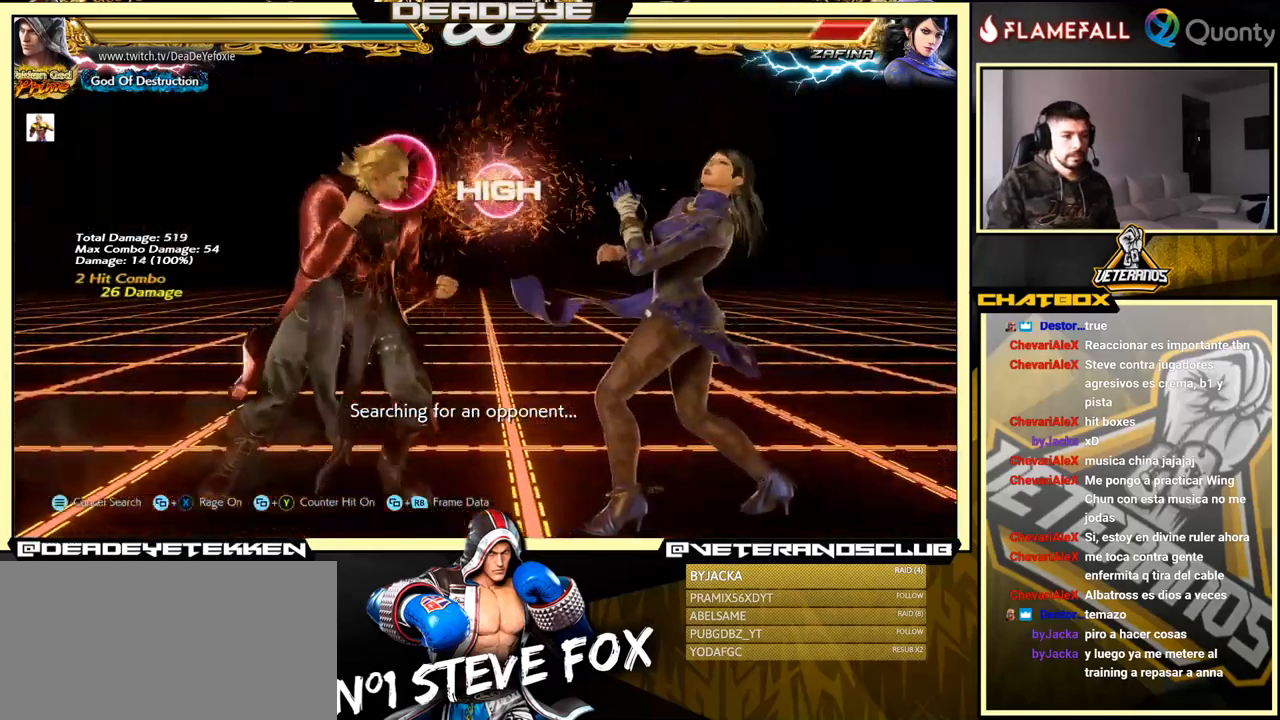
{"buttons": [], "left_stick": "center", "events": [[17, "SQUARE", "down"], [17, "left_stick", "center"], [84, "SQUARE", "up"], [100, "TRIANGLE", "down"], [167, "TRIANGLE", "up"]]}